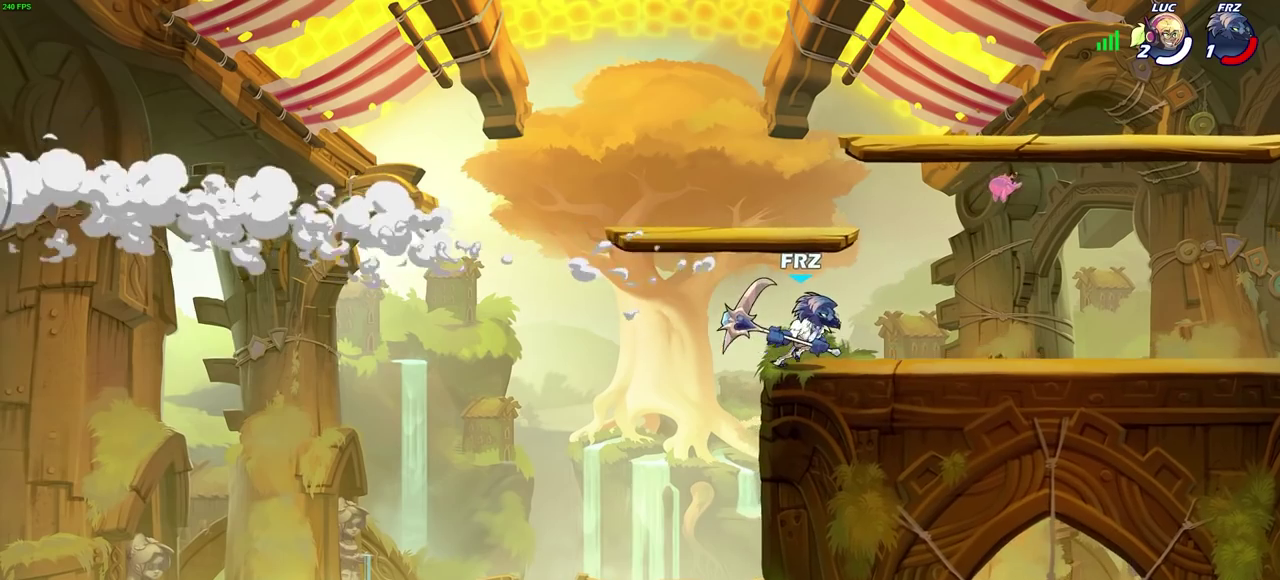
Gameplay with a controller (PlayStation layout); each line is a JSON object with the inputs held at the frame after it (dt_ms = milliseconds from this image to that frame). "events" lists button and stick changes between this image and that frame as [ms after this image, input, new state], when the widget could be followed in between.
{"dt_ms": 300, "buttons": [], "left_stick": "right", "right_stick": "center", "events": [[17, "R2", "down"], [100, "R2", "up"], [167, "R2", "down"], [250, "R2", "up"]]}
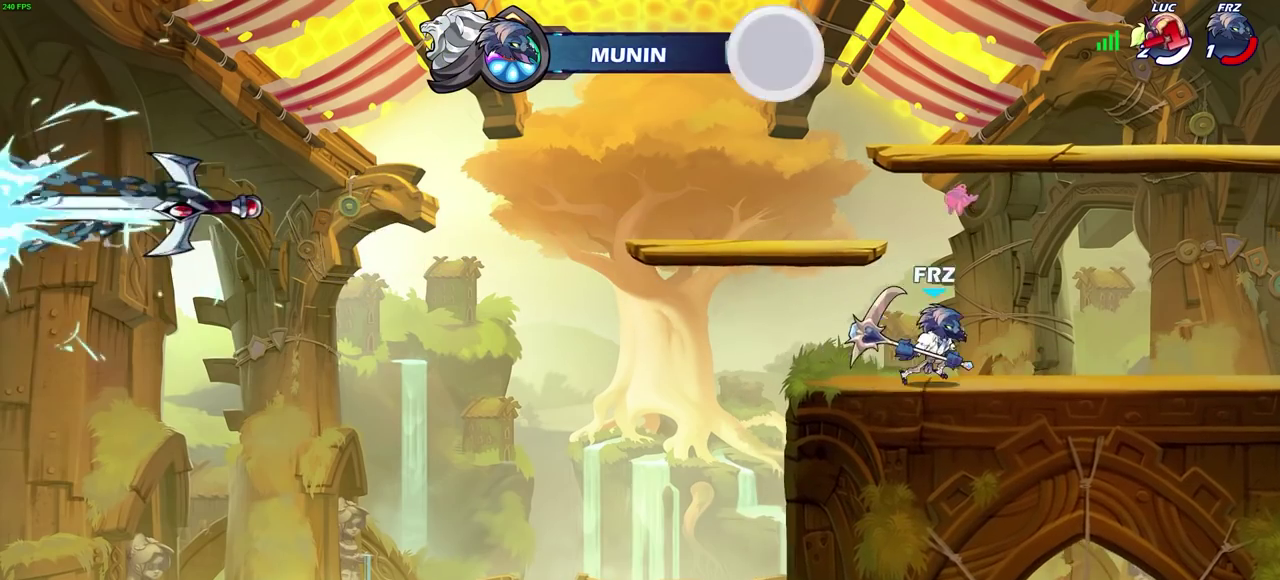
{"dt_ms": 700, "buttons": [], "left_stick": "center", "right_stick": "center", "events": [[67, "left_stick", "center"]]}
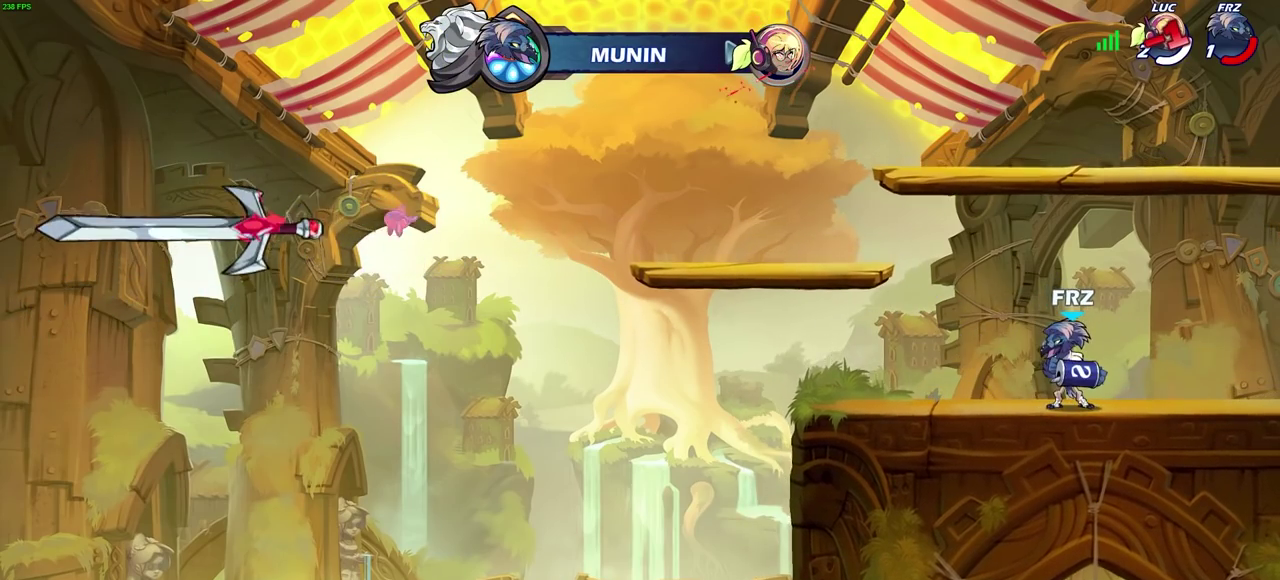
{"dt_ms": 500, "buttons": [], "left_stick": "center", "right_stick": "center", "events": []}
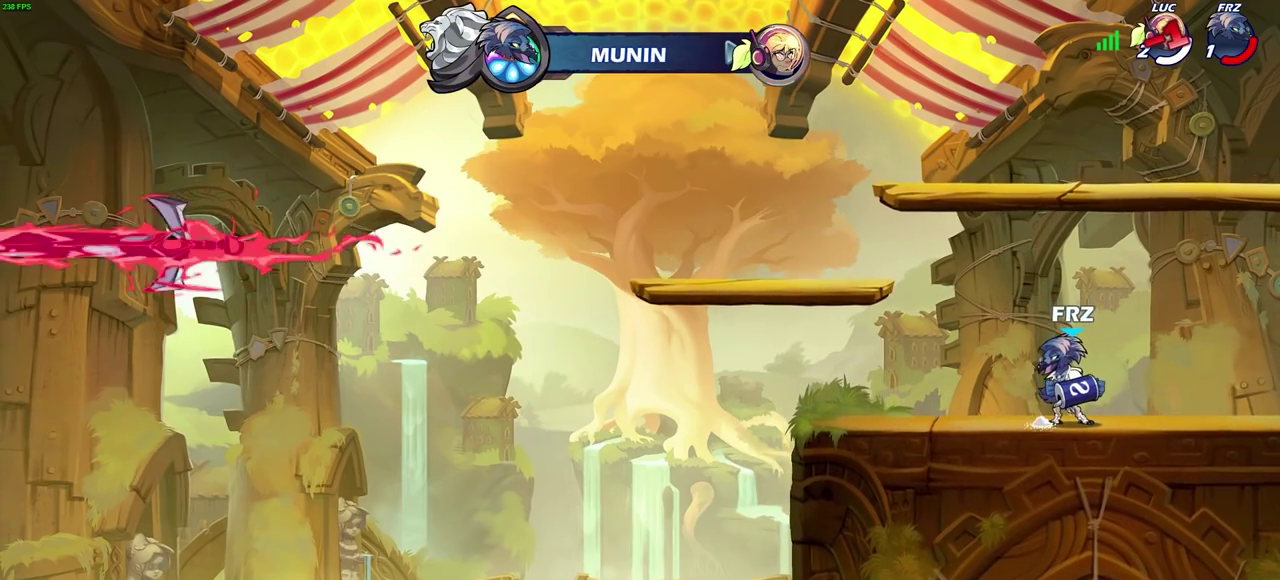
{"dt_ms": 500, "buttons": [], "left_stick": "center", "right_stick": "center", "events": []}
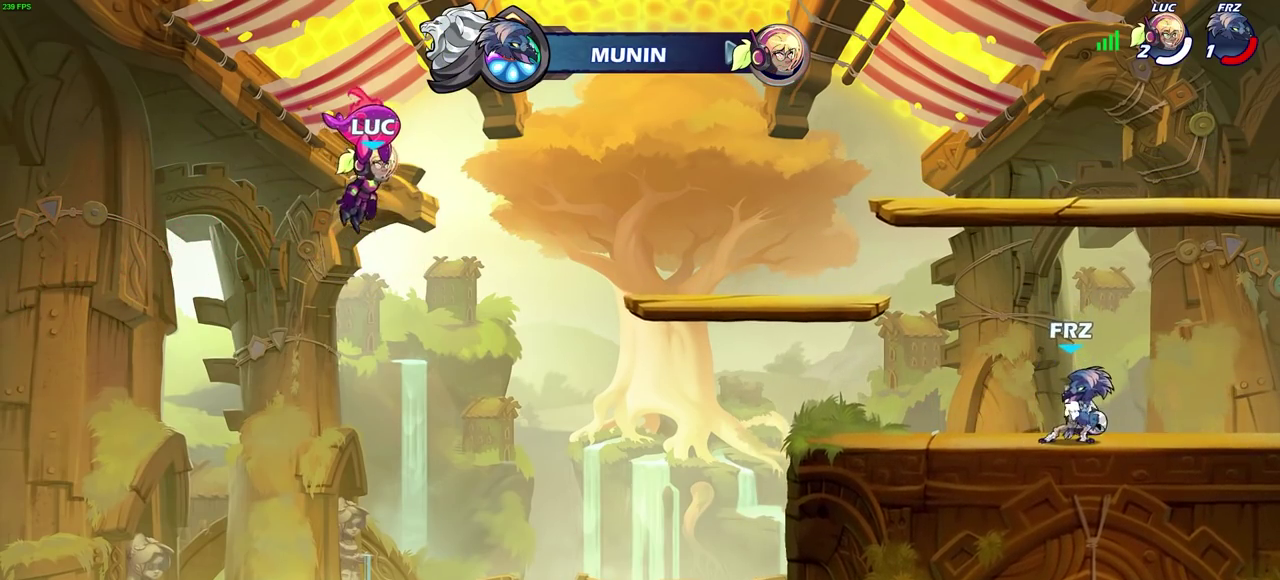
{"dt_ms": 500, "buttons": [], "left_stick": "center", "right_stick": "center", "events": []}
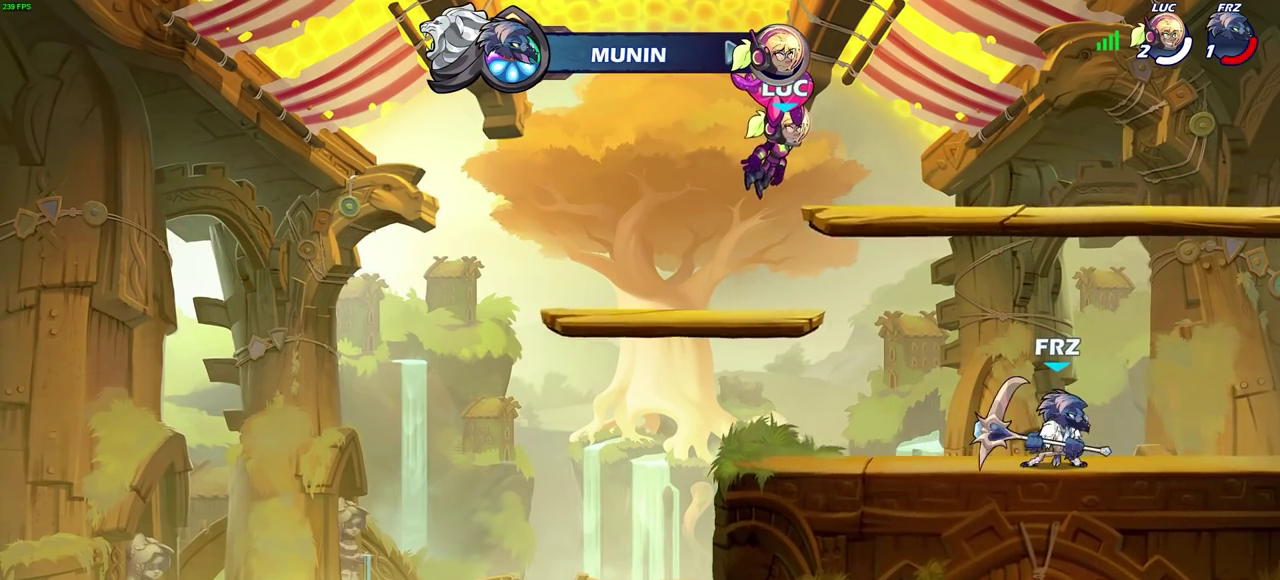
{"dt_ms": 400, "buttons": [], "left_stick": "center", "right_stick": "center", "events": []}
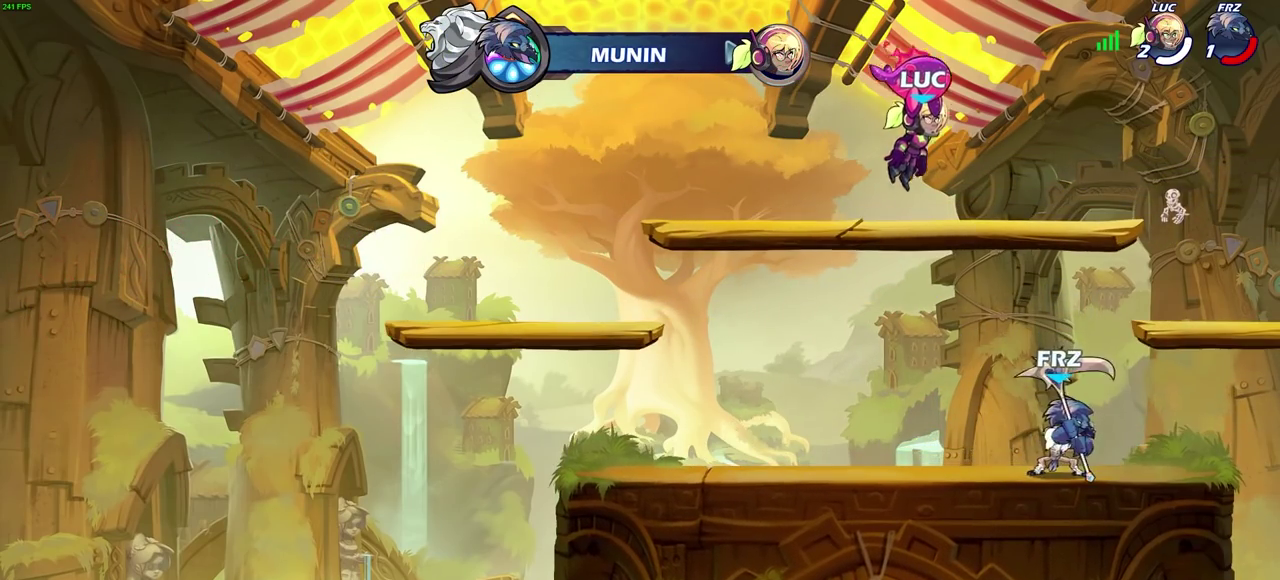
{"dt_ms": 700, "buttons": [], "left_stick": "center", "right_stick": "center", "events": []}
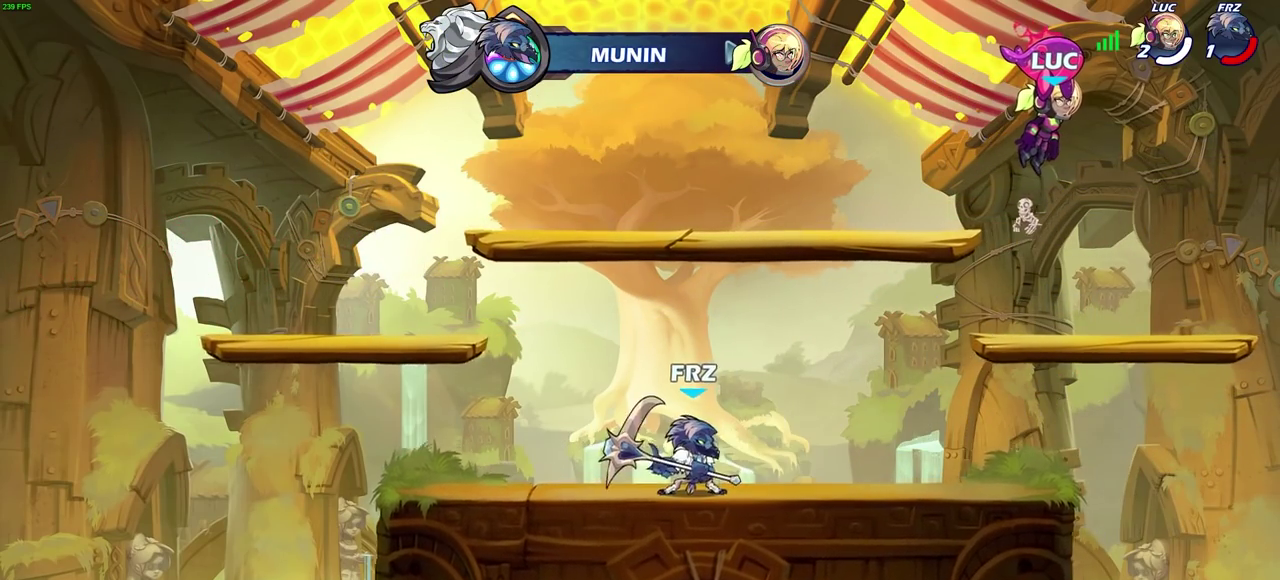
{"dt_ms": 400, "buttons": [], "left_stick": "center", "right_stick": "center", "events": []}
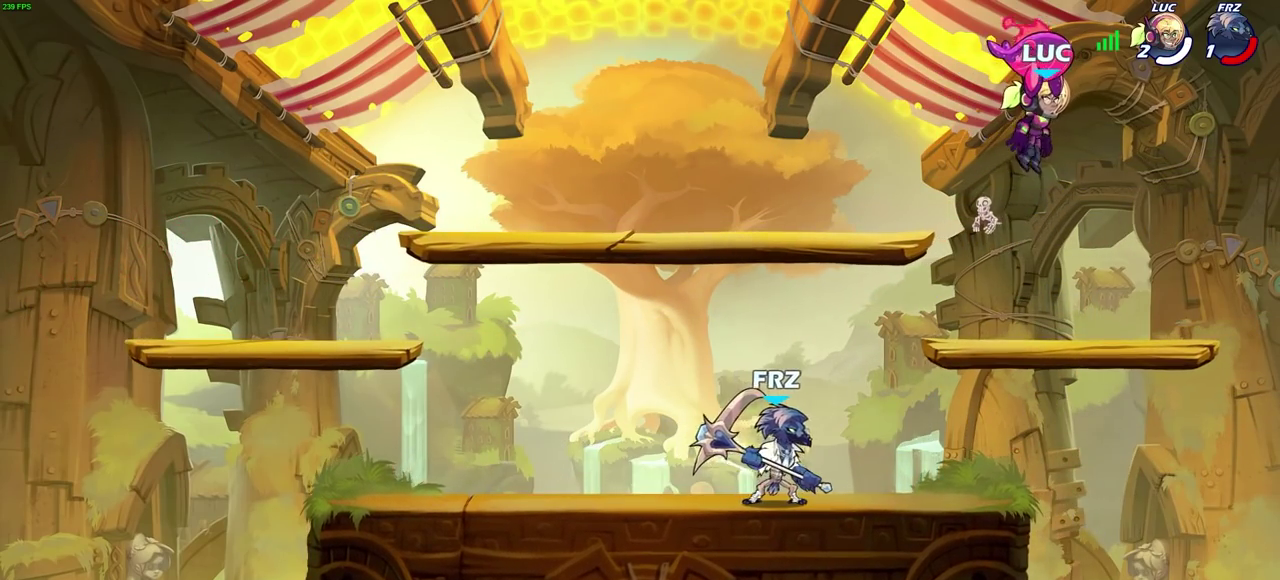
{"dt_ms": 400, "buttons": [], "left_stick": "center", "right_stick": "center", "events": []}
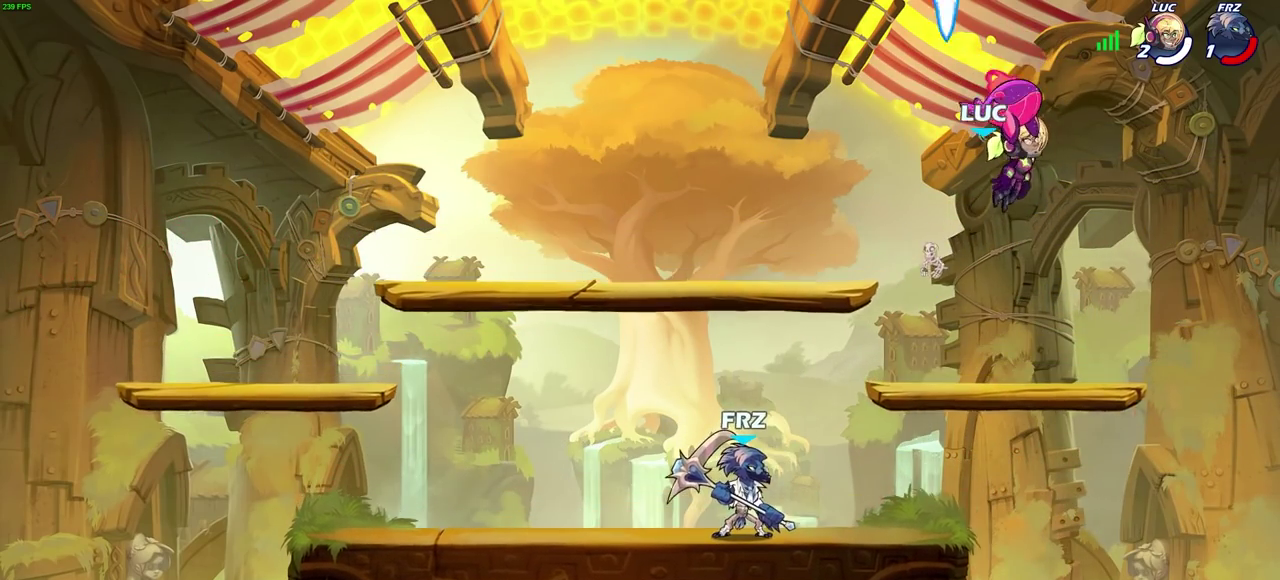
{"dt_ms": 600, "buttons": [], "left_stick": "left", "right_stick": "center", "events": [[417, "left_stick", "up-left"], [500, "left_stick", "left"]]}
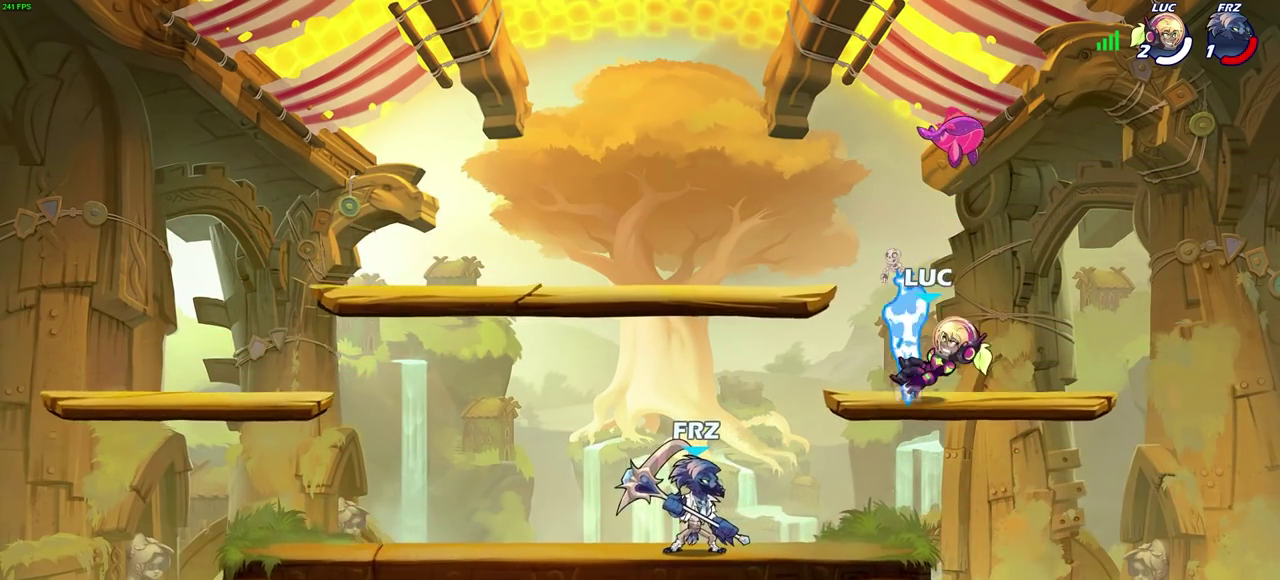
{"dt_ms": 600, "buttons": ["CROSS"], "left_stick": "up-right", "right_stick": "center"}
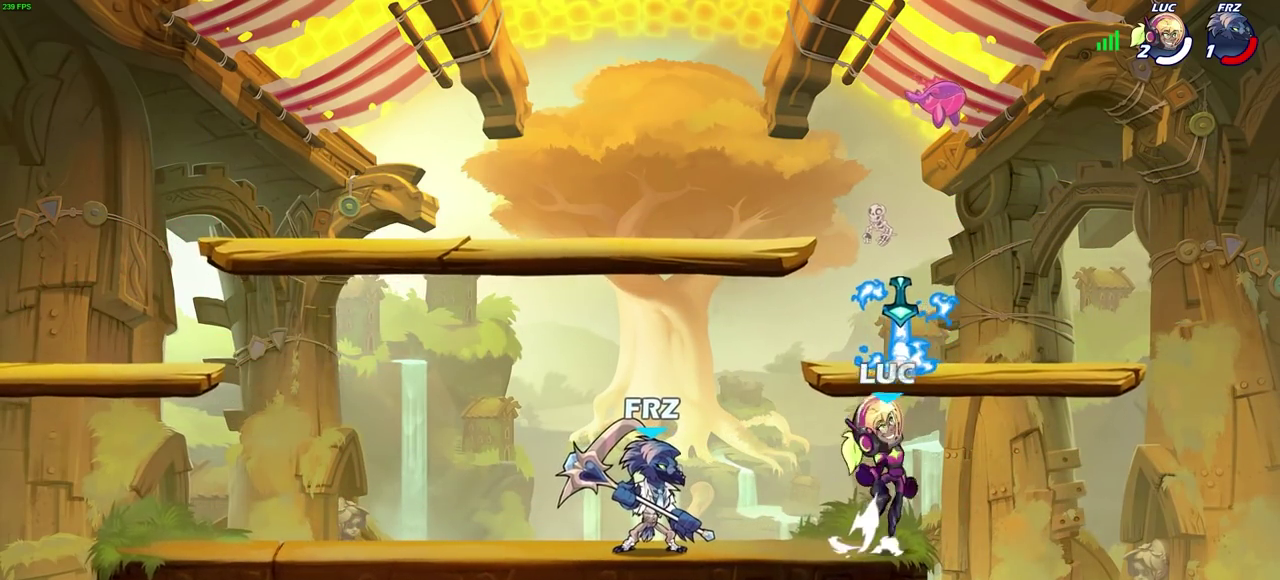
{"dt_ms": 600, "buttons": [], "left_stick": "left", "right_stick": "center"}
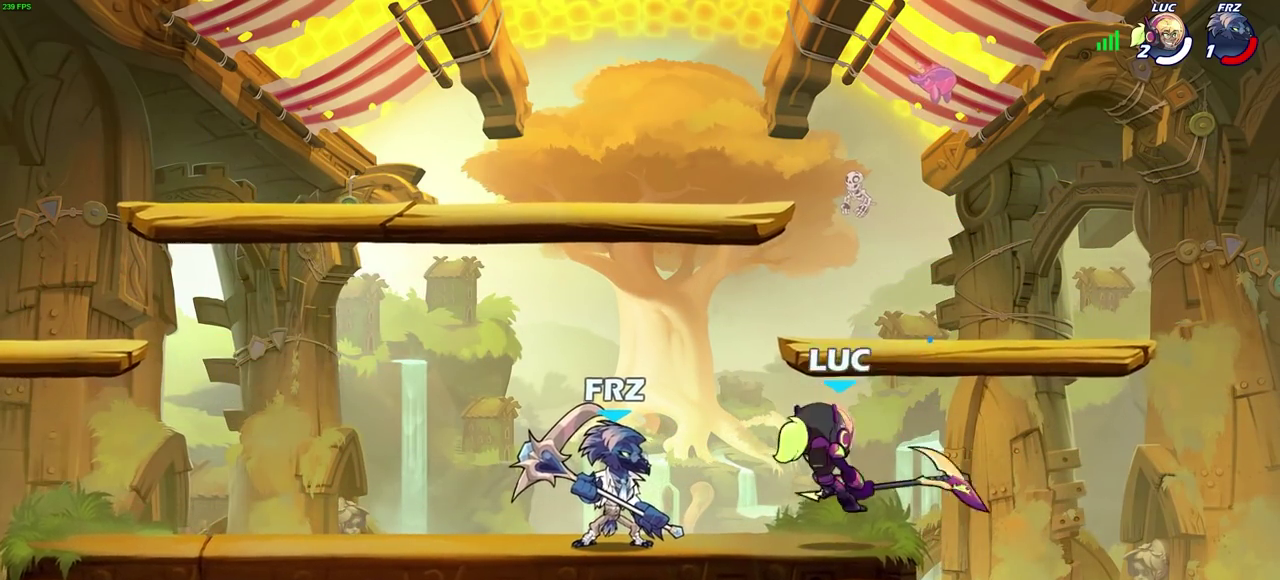
{"dt_ms": 300, "buttons": [], "left_stick": "left", "right_stick": "center", "events": []}
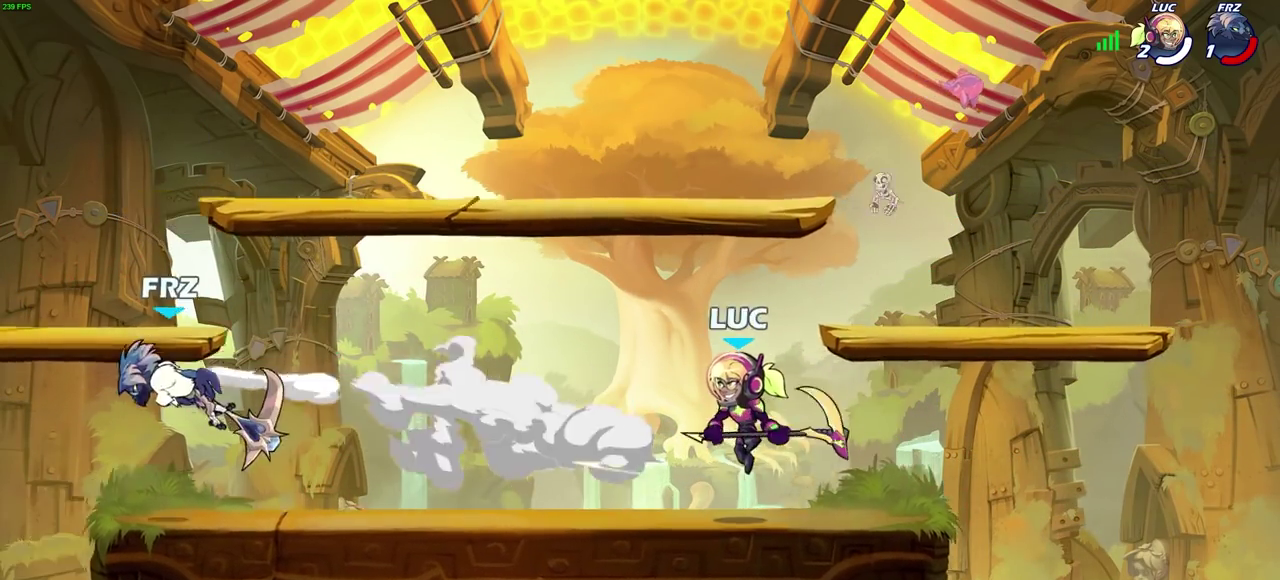
{"dt_ms": 400, "buttons": [], "left_stick": "center", "right_stick": "center", "events": [[333, "left_stick", "center"]]}
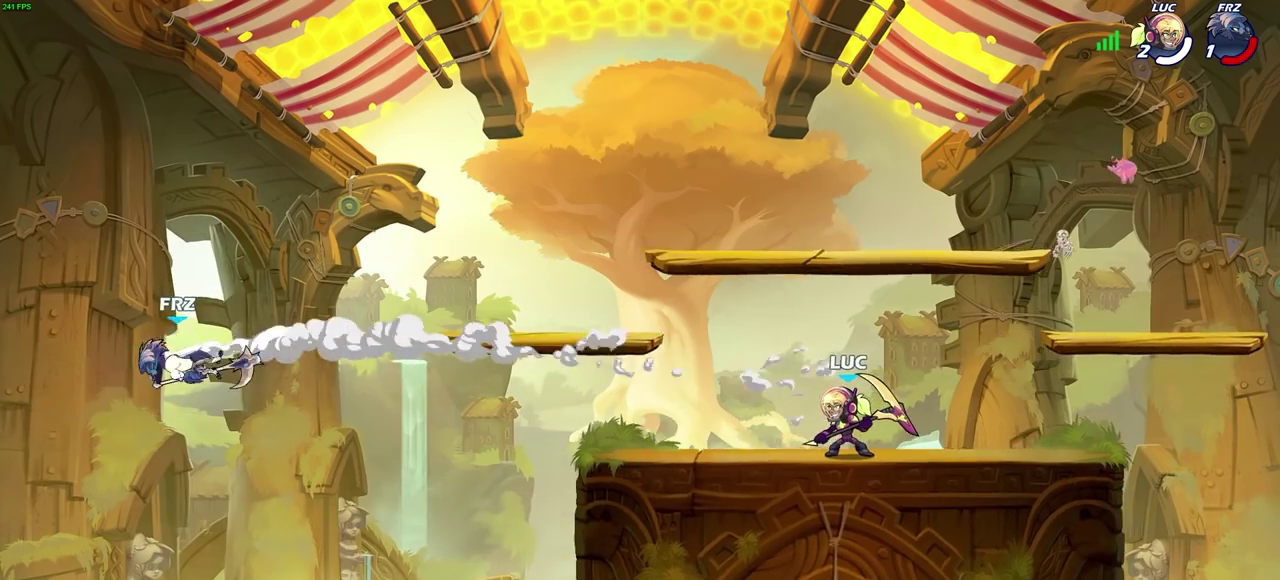
{"dt_ms": 700, "buttons": [], "left_stick": "right", "right_stick": "center", "events": [[50, "left_stick", "left"], [533, "left_stick", "right"]]}
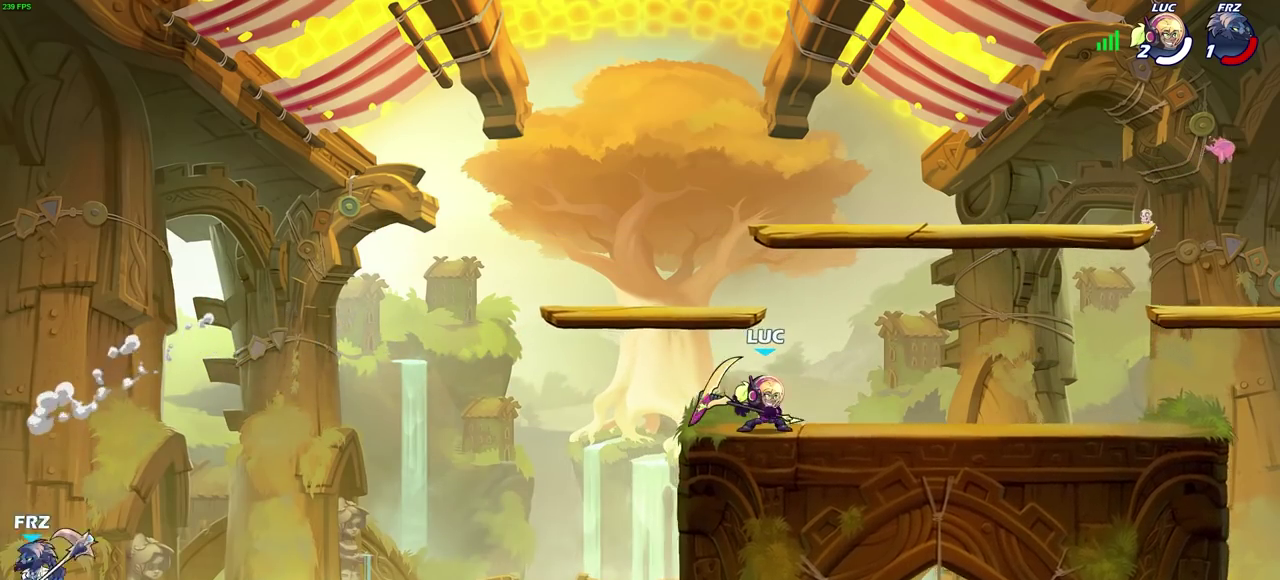
{"dt_ms": 400, "buttons": ["CIRCLE", "R2"], "left_stick": "left", "right_stick": "center", "events": [[117, "left_stick", "left"], [317, "R2", "down"], [383, "CIRCLE", "down"]]}
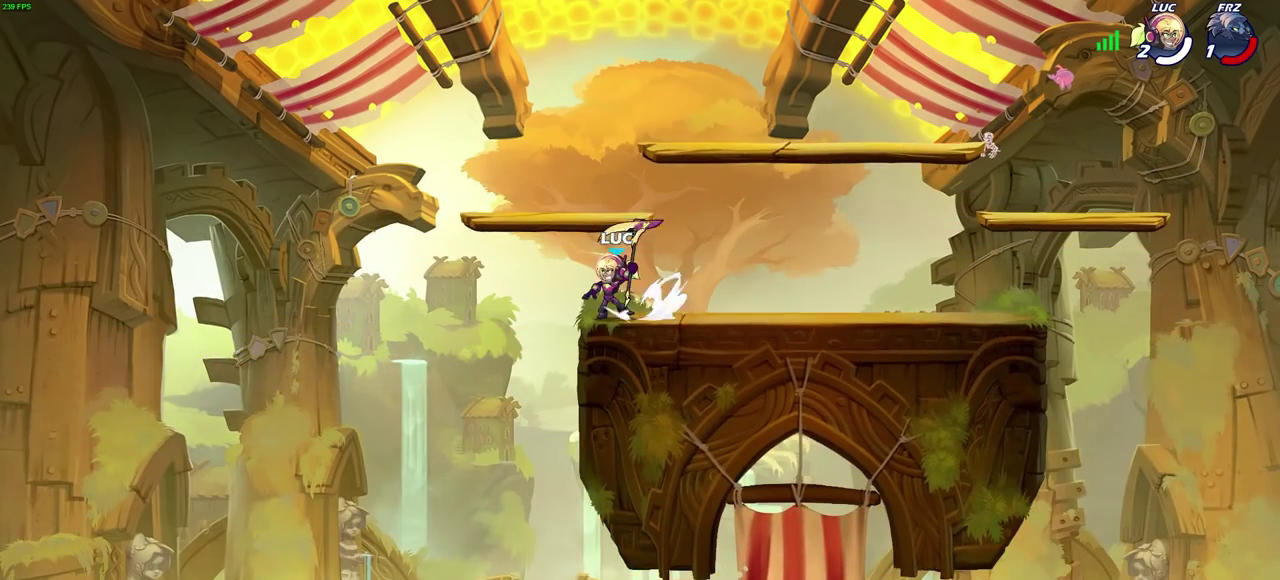
{"dt_ms": 700, "buttons": [], "left_stick": "center", "right_stick": "center", "events": [[67, "R2", "up"], [67, "left_stick", "center"], [667, "CIRCLE", "up"]]}